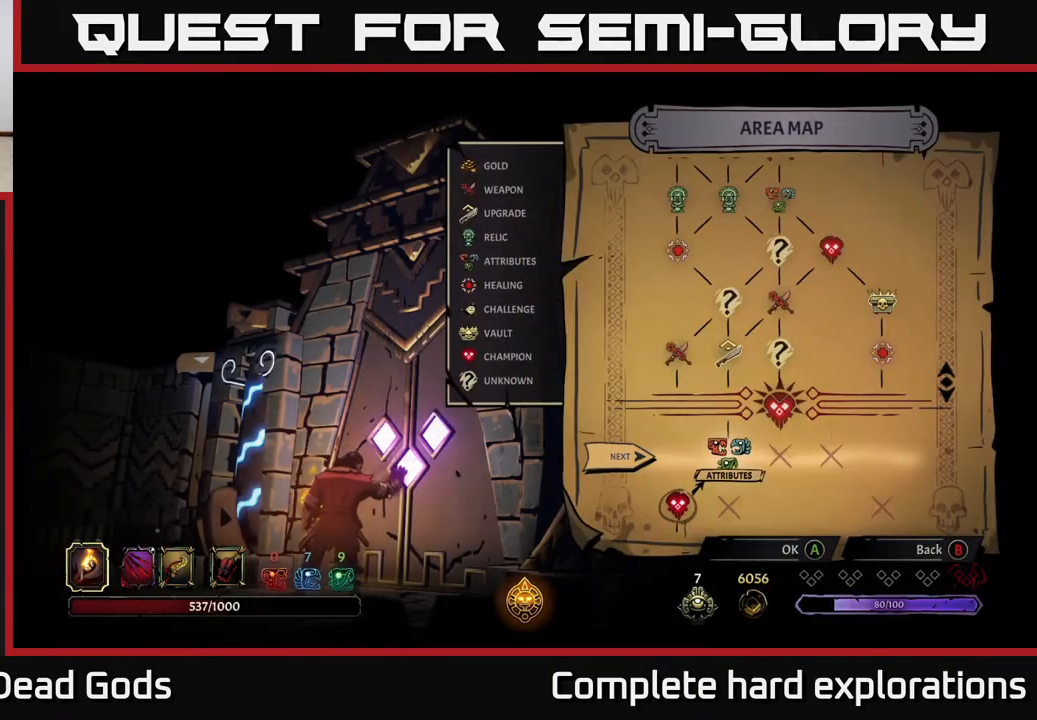
Gameplay with a controller (Xbox layout); each line is a JSON object with the inputs held at the frame after it. "events" lists button and stick changes between this image and that frame as [ms after this image, input, new state], when the widget could be followed in between.
{"buttons": [], "left_stick": "center", "right_stick": "center", "events": [[217, "left_stick", "right"], [417, "left_stick", "center"]]}
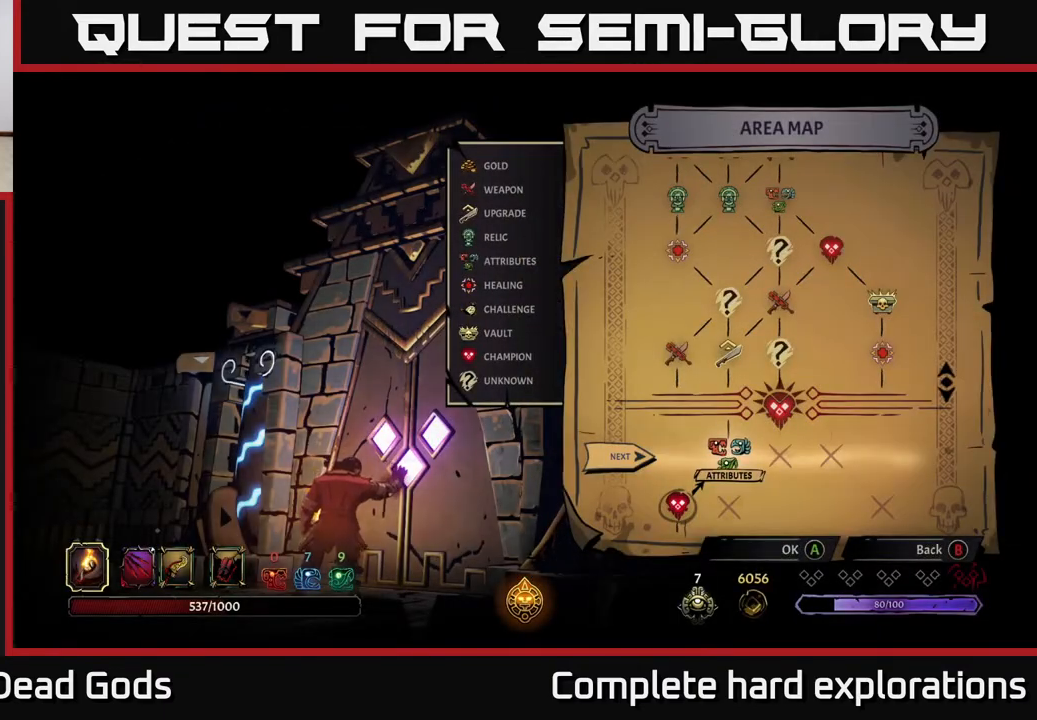
{"buttons": [], "left_stick": "center", "right_stick": "center", "events": [[33, "A", "down"], [133, "A", "up"]]}
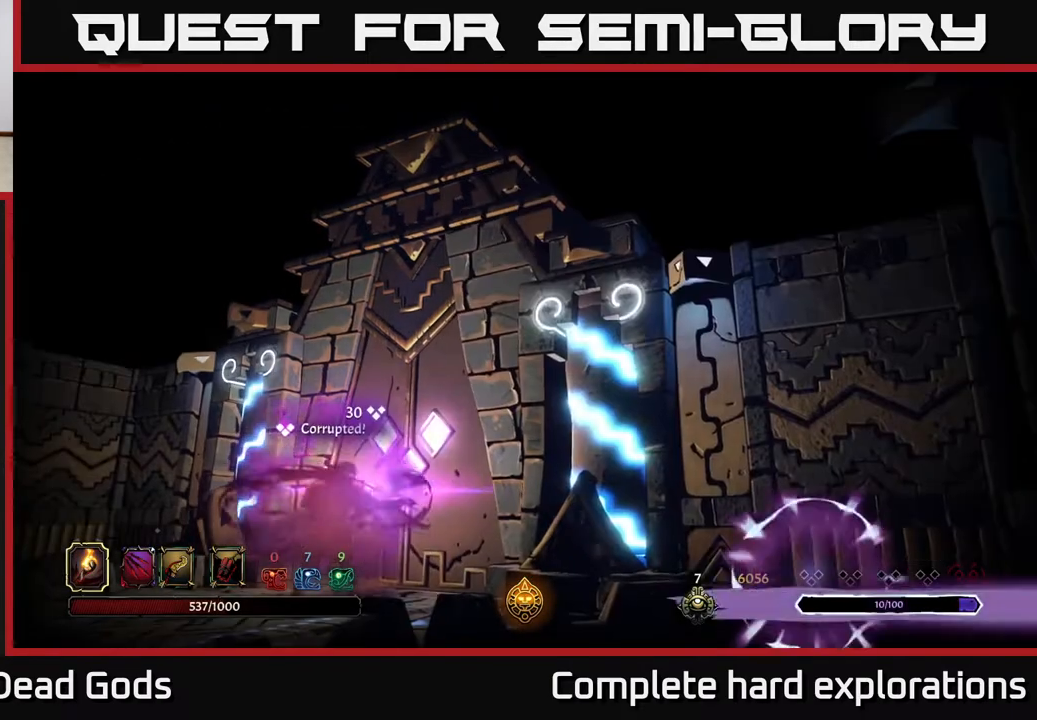
{"buttons": [], "left_stick": "center", "right_stick": "center", "events": []}
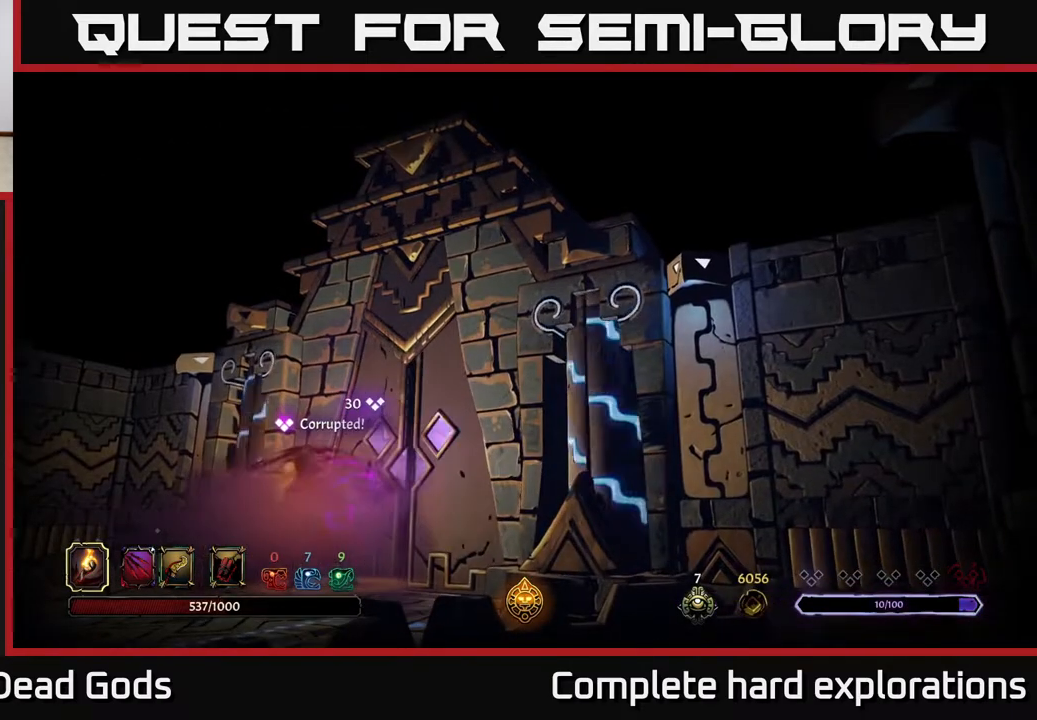
{"buttons": [], "left_stick": "center", "right_stick": "center", "events": []}
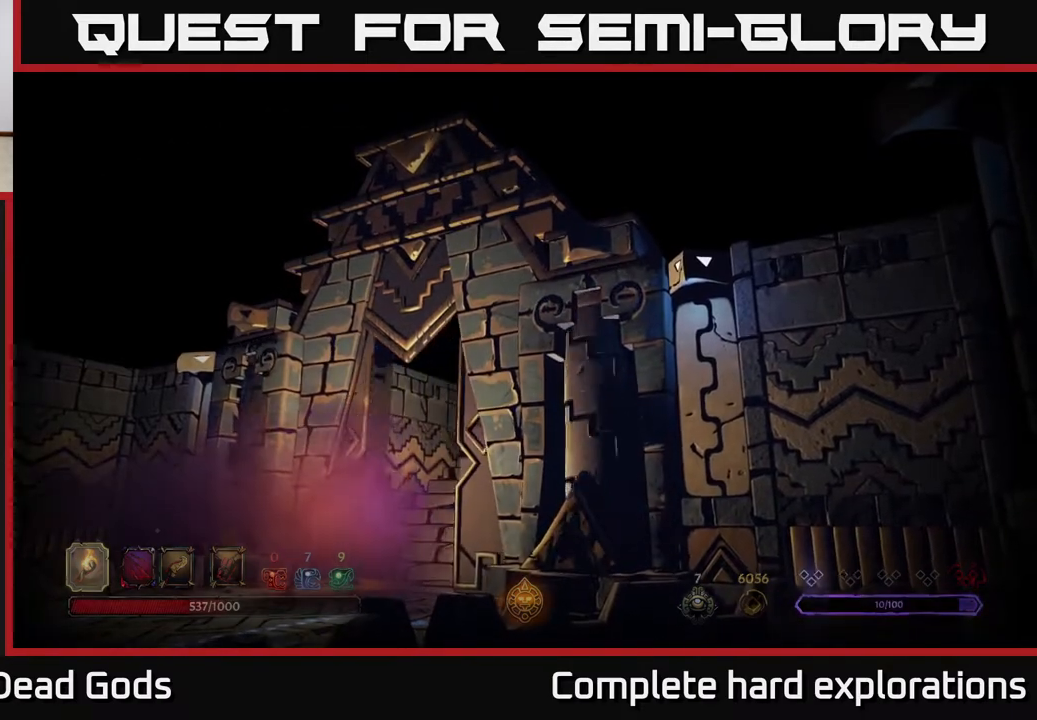
{"buttons": [], "left_stick": "center", "right_stick": "center", "events": []}
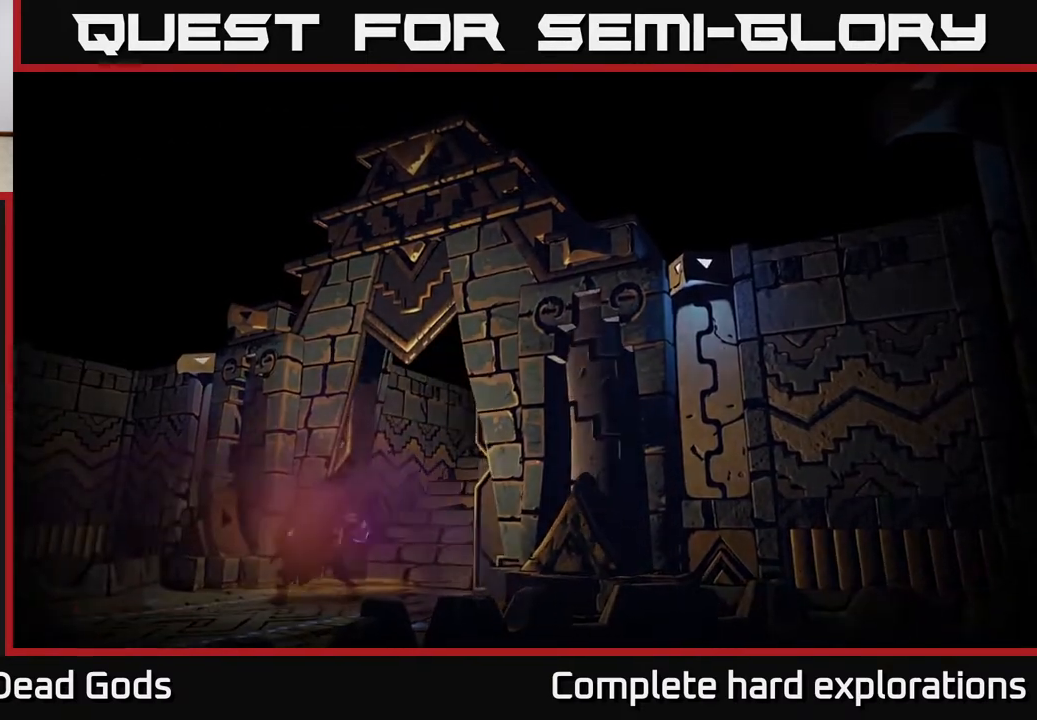
{"buttons": [], "left_stick": "center", "right_stick": "center", "events": []}
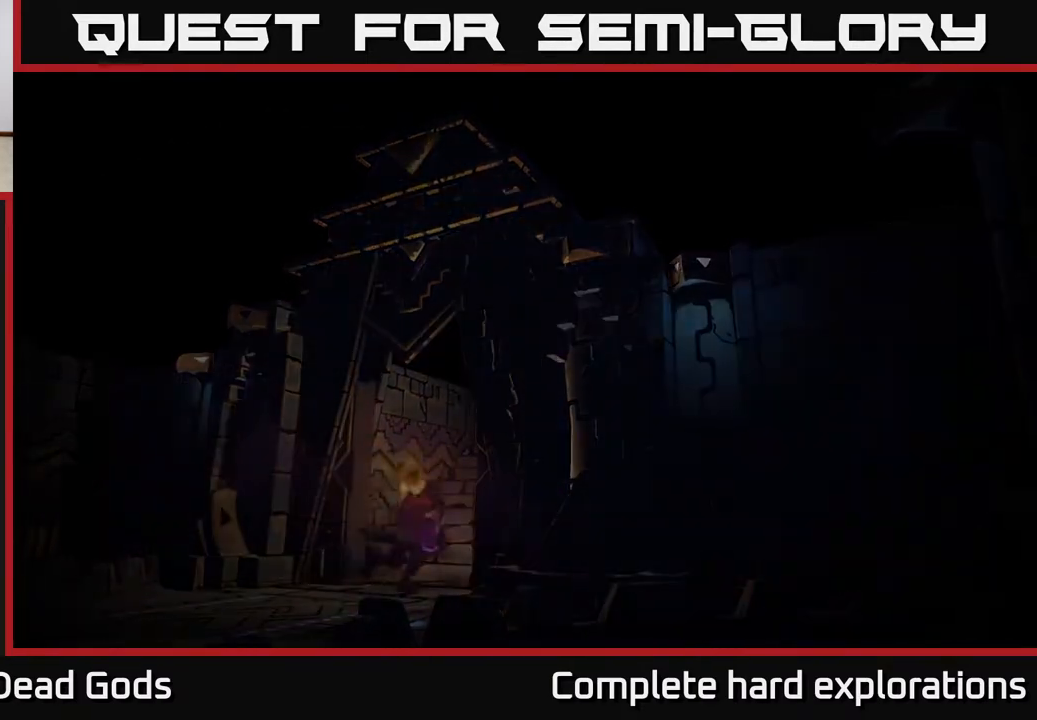
{"buttons": [], "left_stick": "center", "right_stick": "center", "events": []}
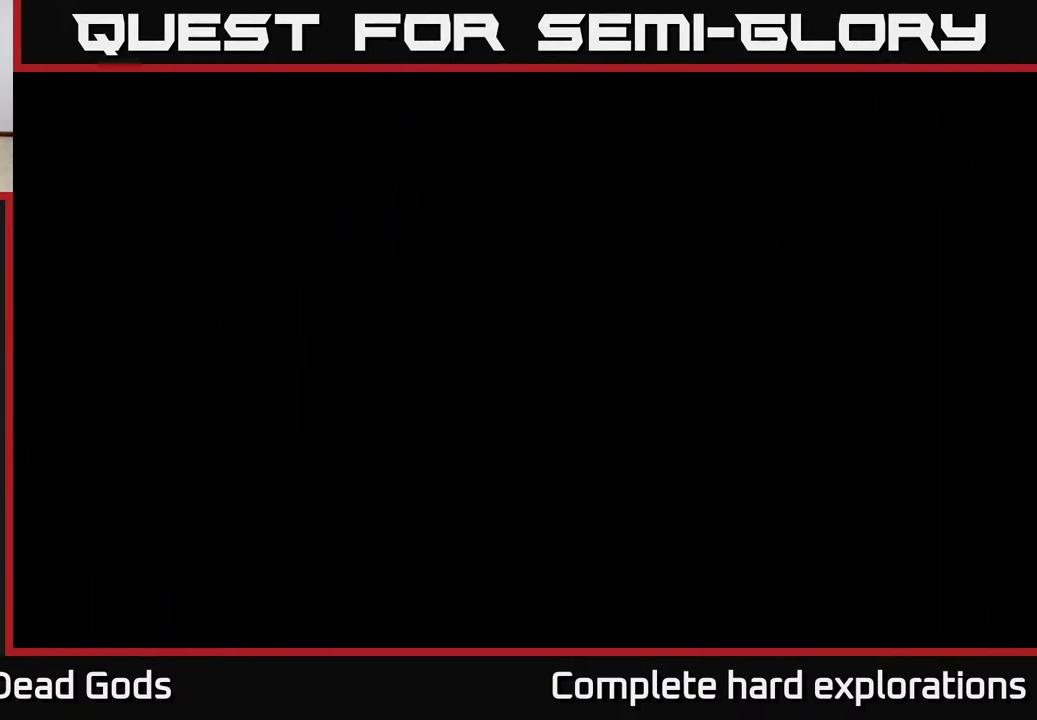
{"buttons": [], "left_stick": "center", "right_stick": "center", "events": []}
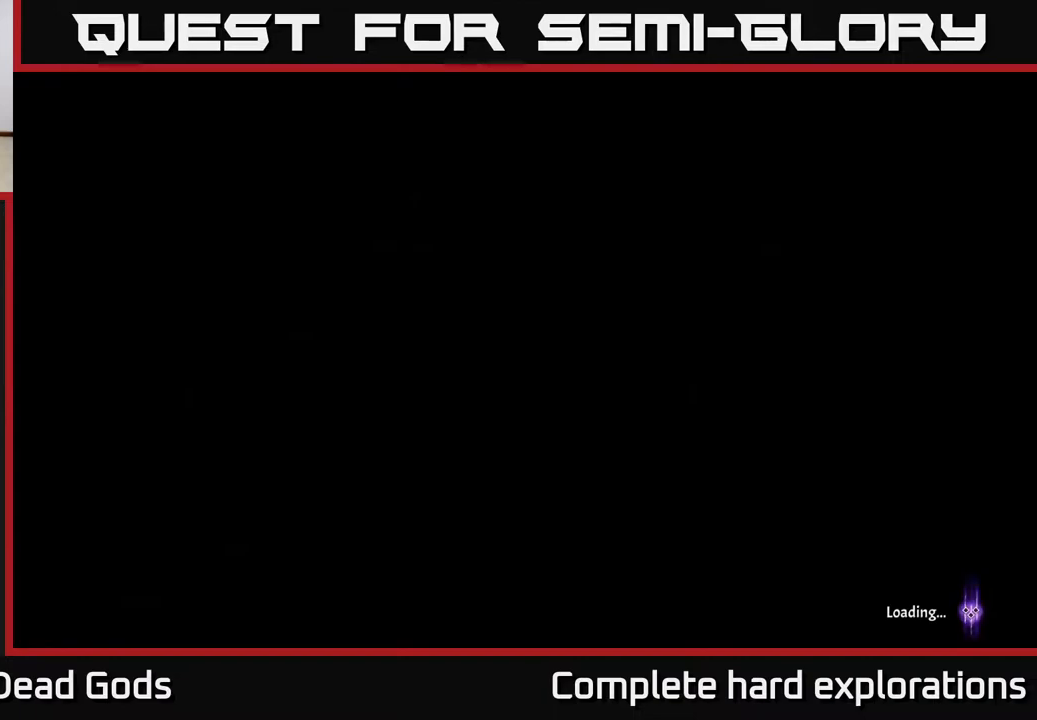
{"buttons": [], "left_stick": "center", "right_stick": "center", "events": []}
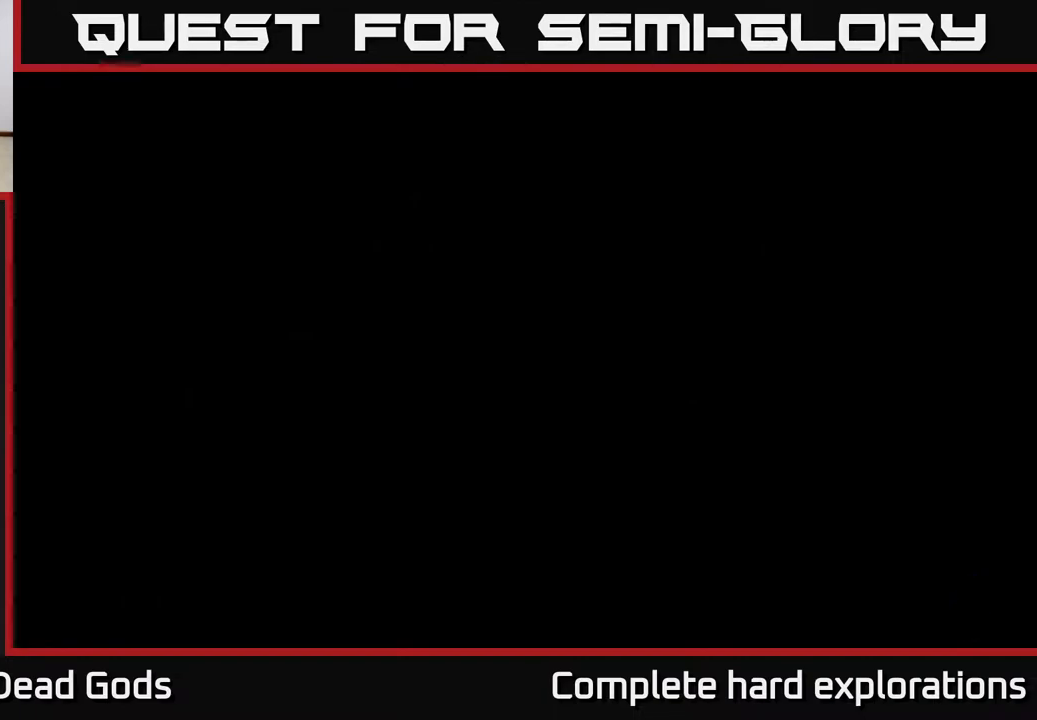
{"buttons": [], "left_stick": "center", "right_stick": "center", "events": []}
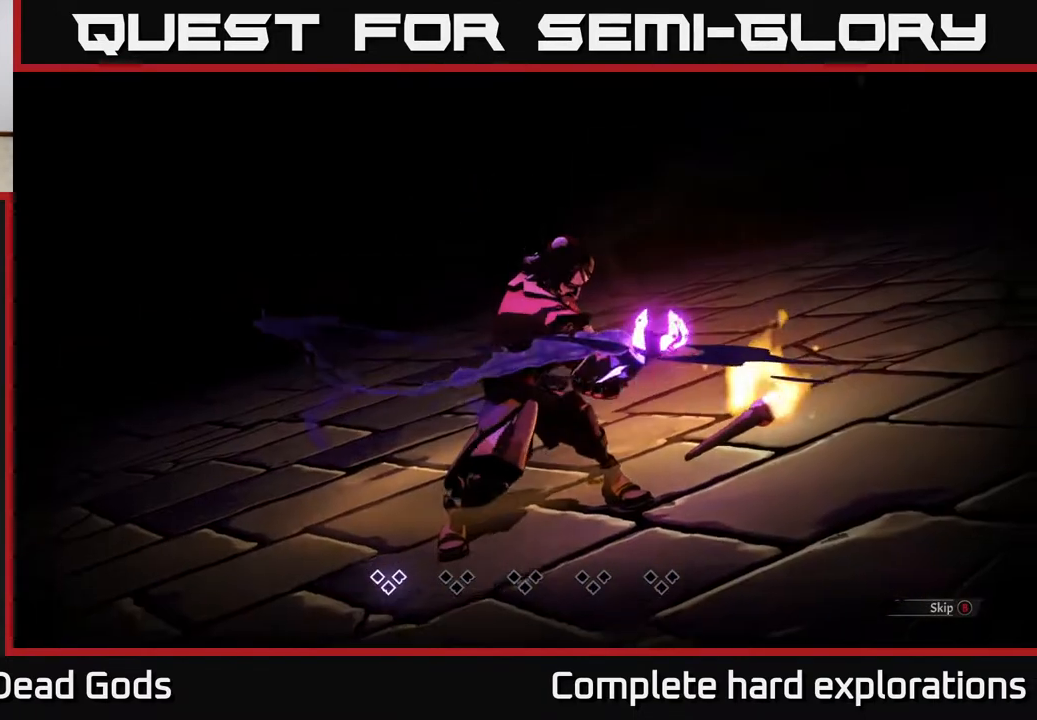
{"buttons": [], "left_stick": "center", "right_stick": "center", "events": [[200, "B", "down"], [250, "B", "up"]]}
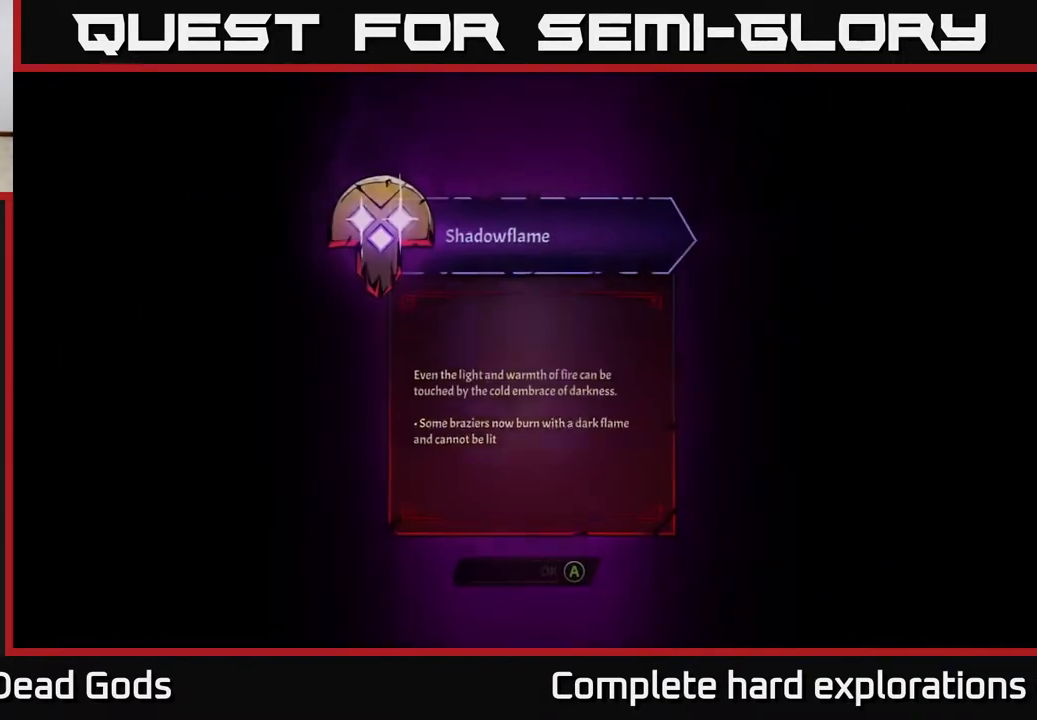
{"buttons": [], "left_stick": "center", "right_stick": "center", "events": []}
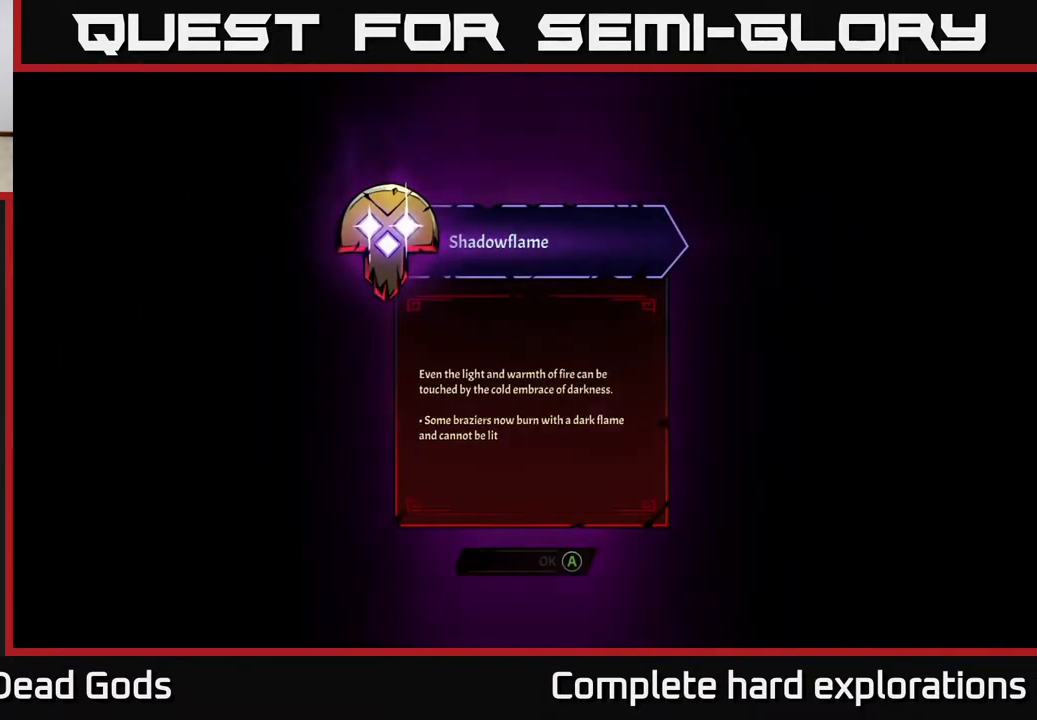
{"buttons": [], "left_stick": "center", "right_stick": "center", "events": []}
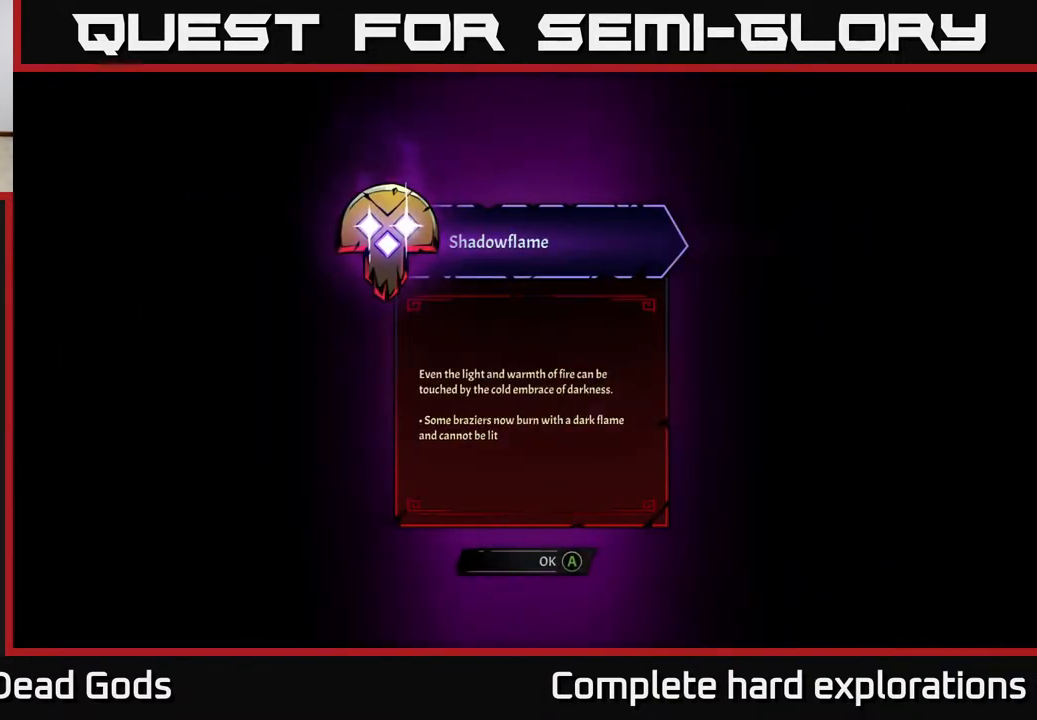
{"buttons": [], "left_stick": "center", "right_stick": "center", "events": [[333, "A", "down"], [400, "A", "up"]]}
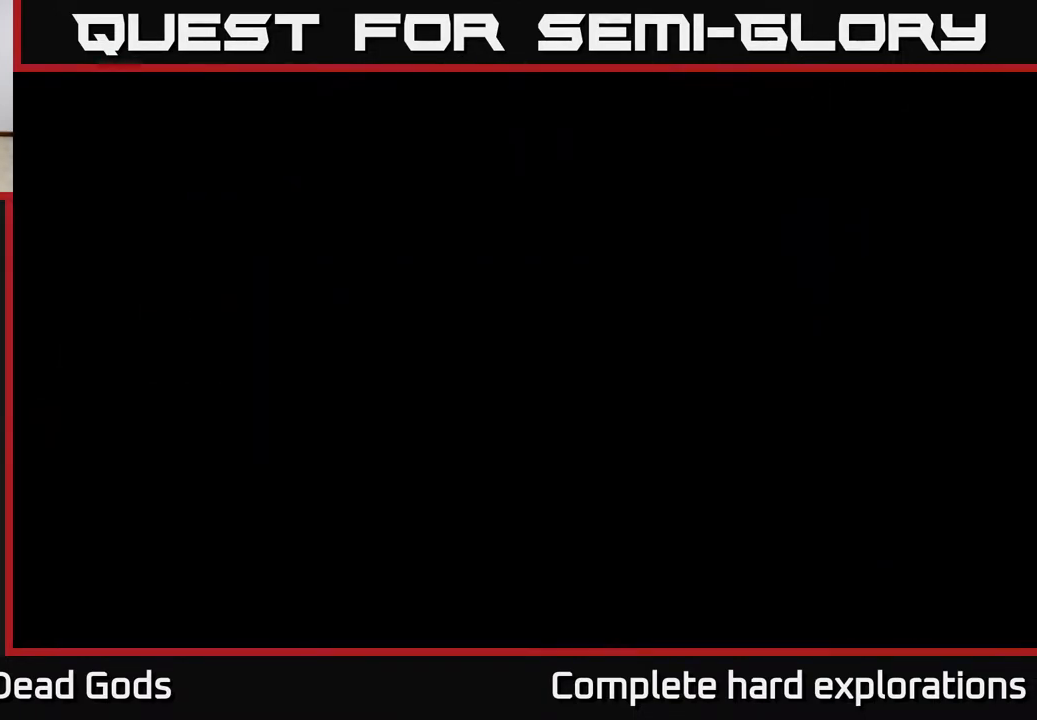
{"buttons": [], "left_stick": "up-right", "right_stick": "center", "events": [[33, "left_stick", "right"], [83, "left_stick", "up-right"]]}
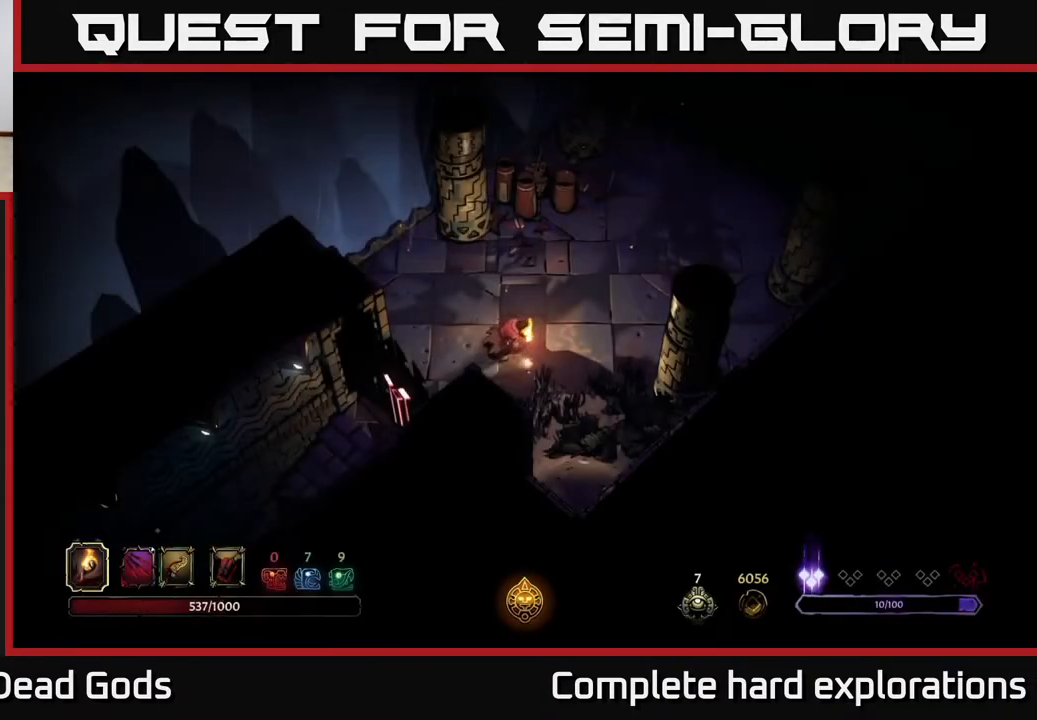
{"buttons": [], "left_stick": "up-right", "right_stick": "center", "events": []}
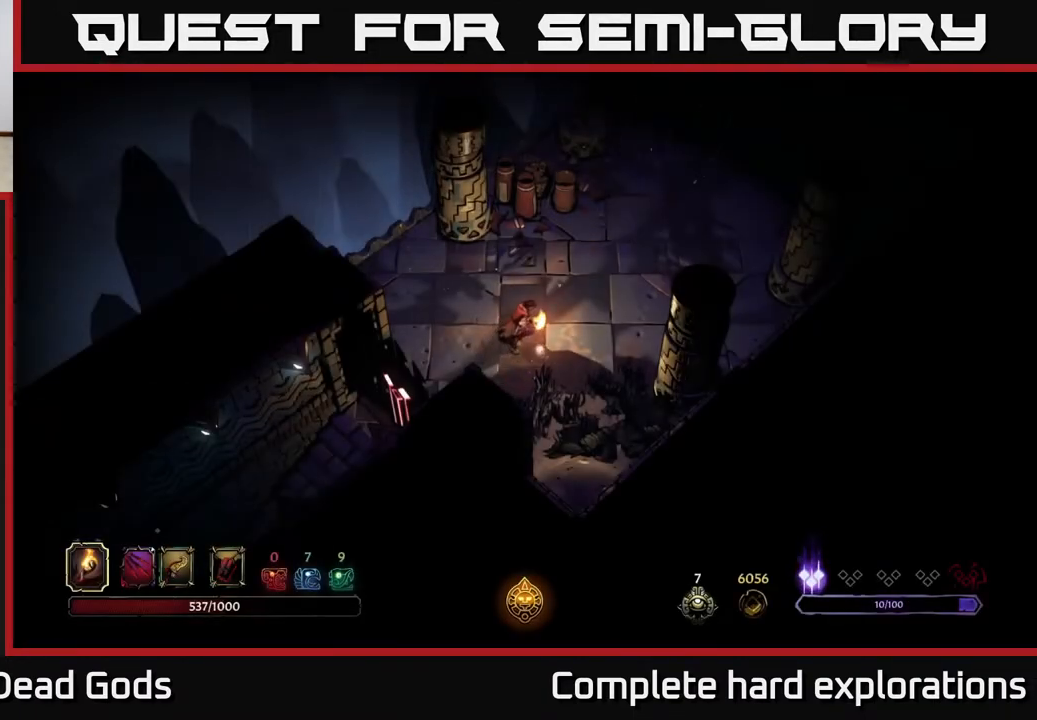
{"buttons": [], "left_stick": "up", "right_stick": "center", "events": [[433, "left_stick", "up"]]}
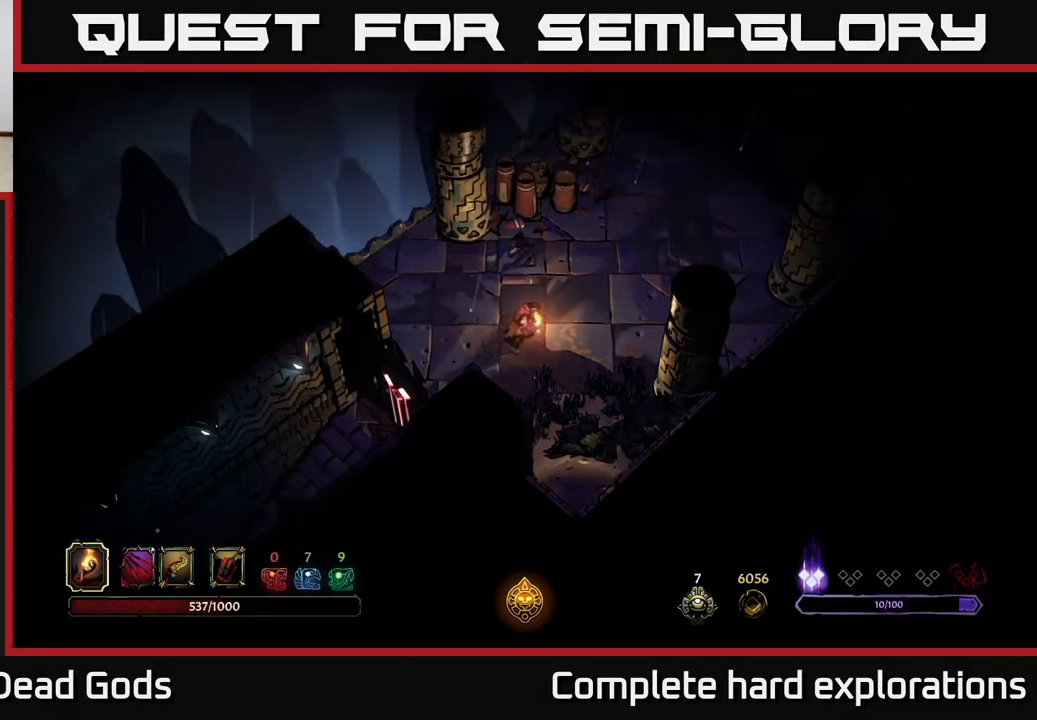
{"buttons": [], "left_stick": "up", "right_stick": "center", "events": [[183, "R2", "down"], [400, "R2", "up"]]}
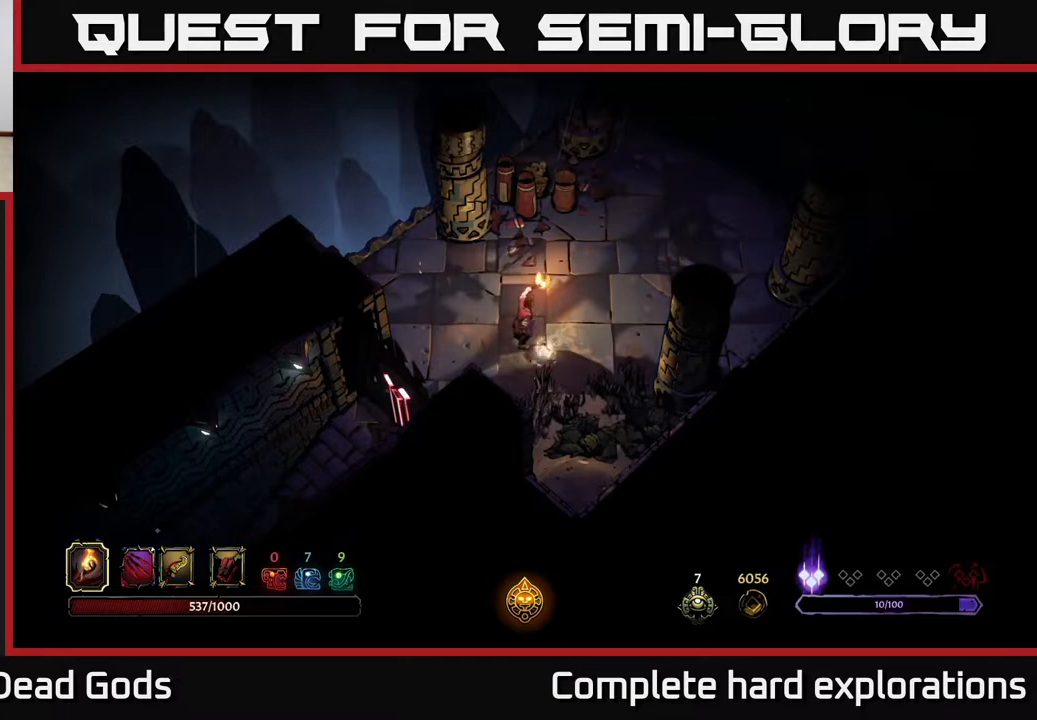
{"buttons": ["R2"], "left_stick": "up", "right_stick": "center", "events": [[317, "R2", "down"]]}
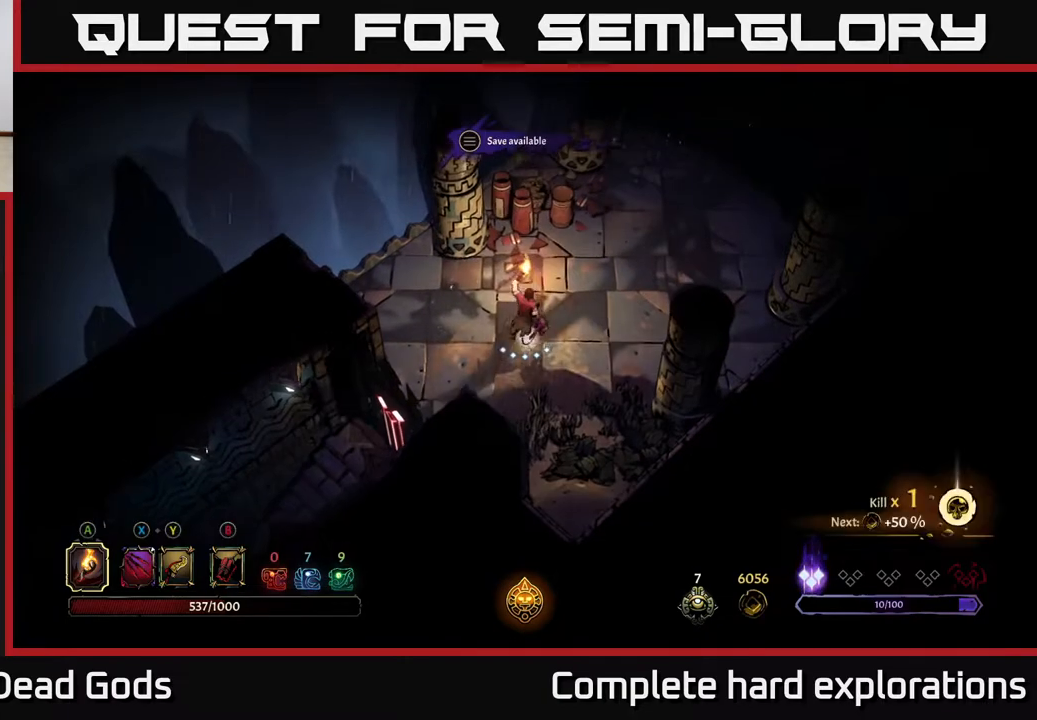
{"buttons": [], "left_stick": "right", "right_stick": "center", "events": [[33, "R2", "up"], [183, "R2", "down"], [383, "R2", "up"], [483, "left_stick", "right"]]}
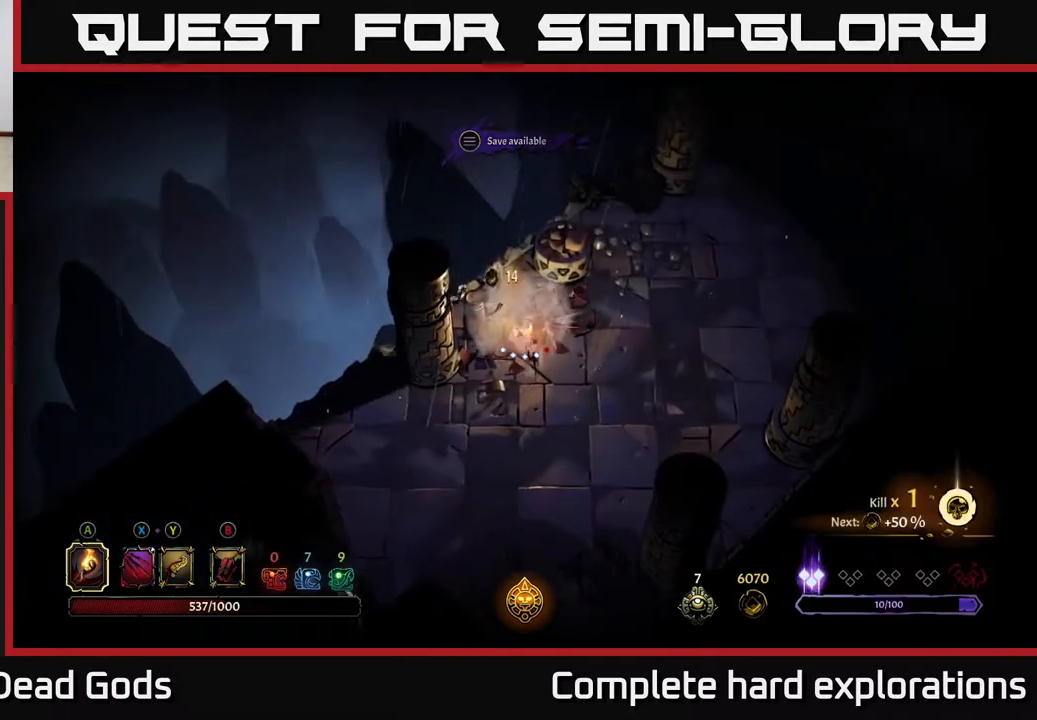
{"buttons": [], "left_stick": "right", "right_stick": "center", "events": []}
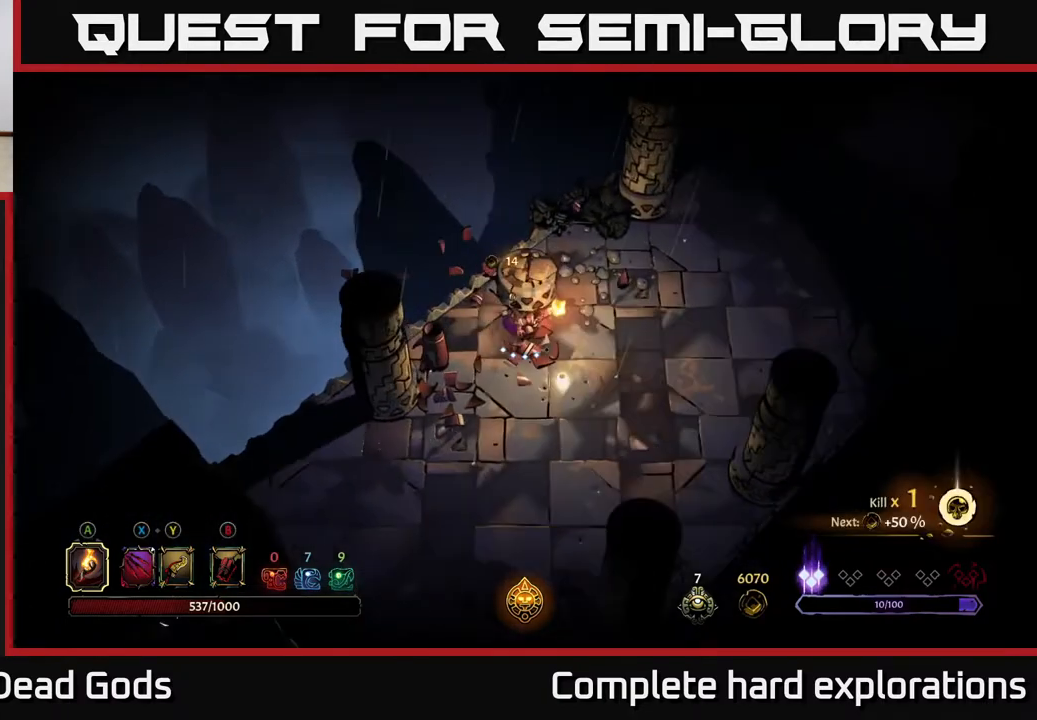
{"buttons": [], "left_stick": "up-right", "right_stick": "center", "events": [[383, "left_stick", "up-right"]]}
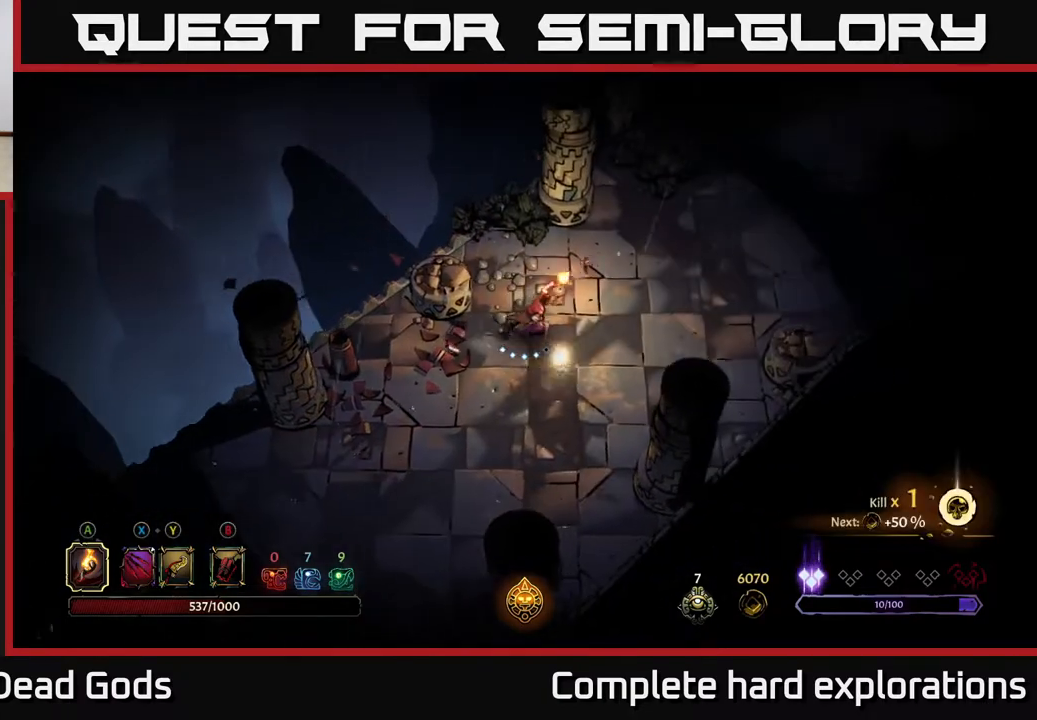
{"buttons": [], "left_stick": "up-right", "right_stick": "center", "events": []}
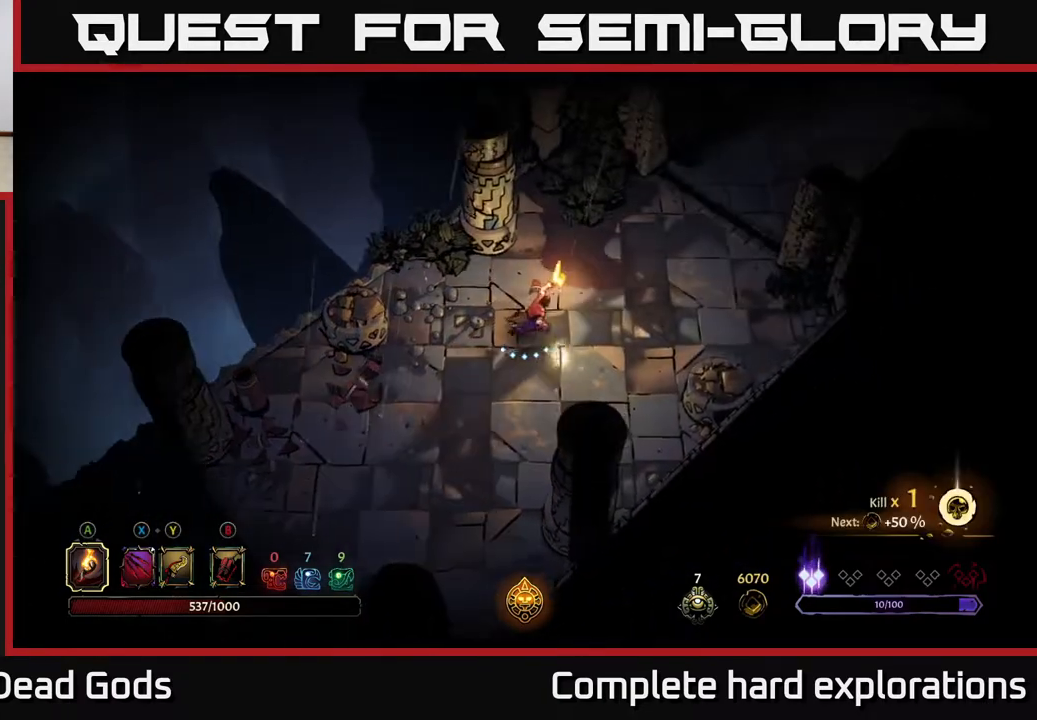
{"buttons": [], "left_stick": "up-right", "right_stick": "center", "events": []}
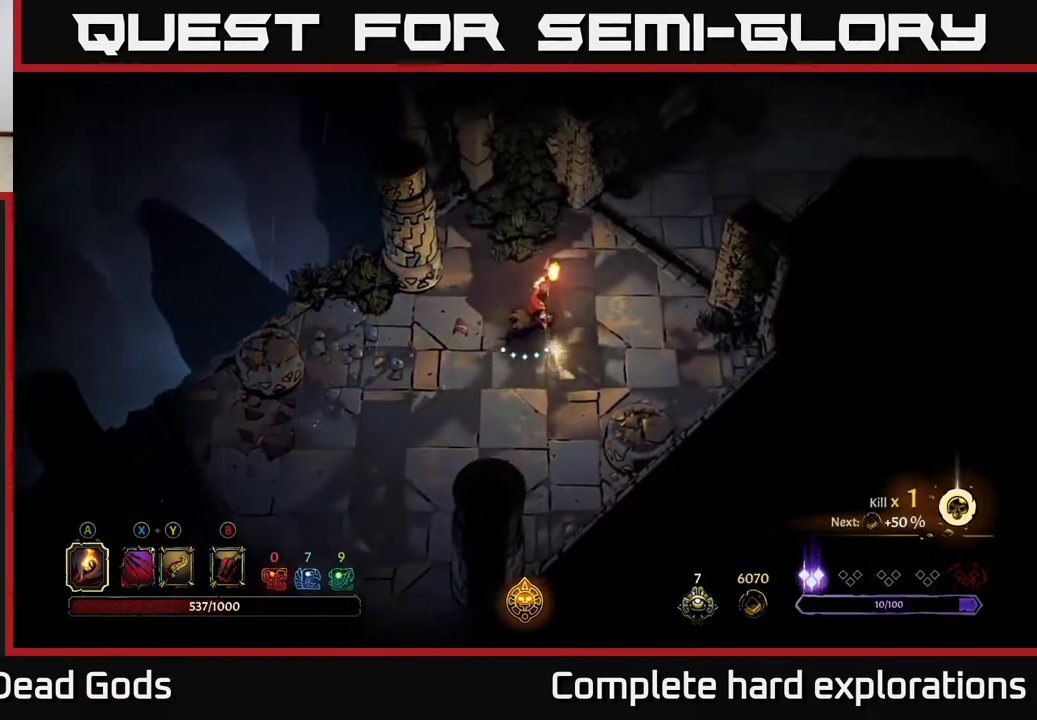
{"buttons": [], "left_stick": "up-right", "right_stick": "center", "events": [[317, "R2", "down"], [483, "R2", "up"]]}
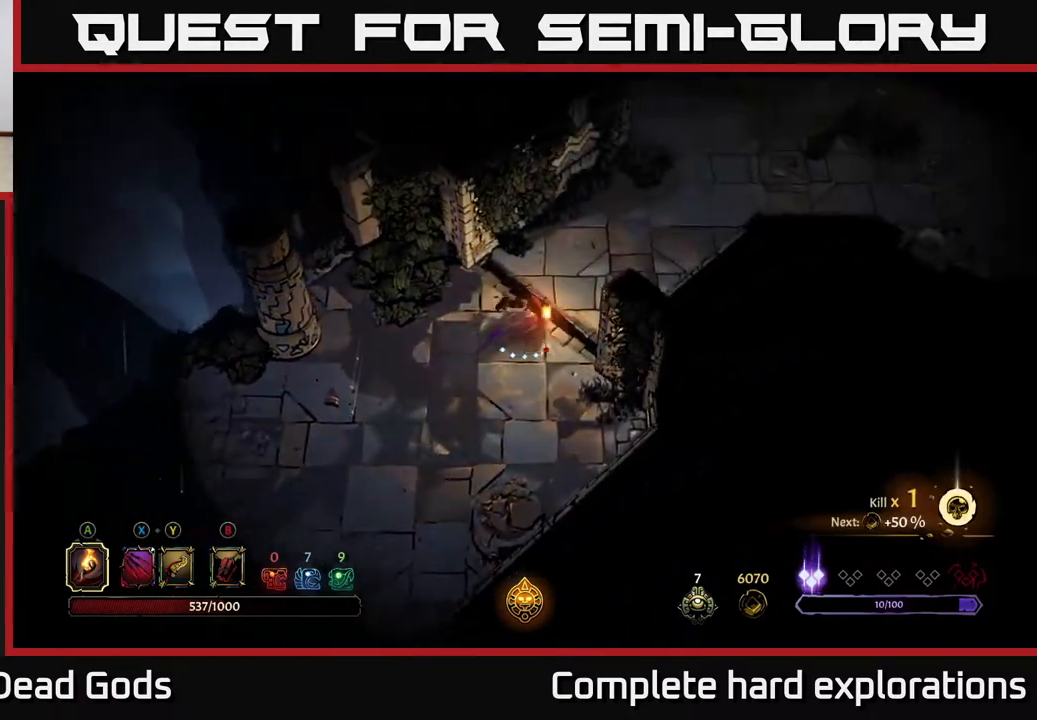
{"buttons": [], "left_stick": "up-right", "right_stick": "center", "events": []}
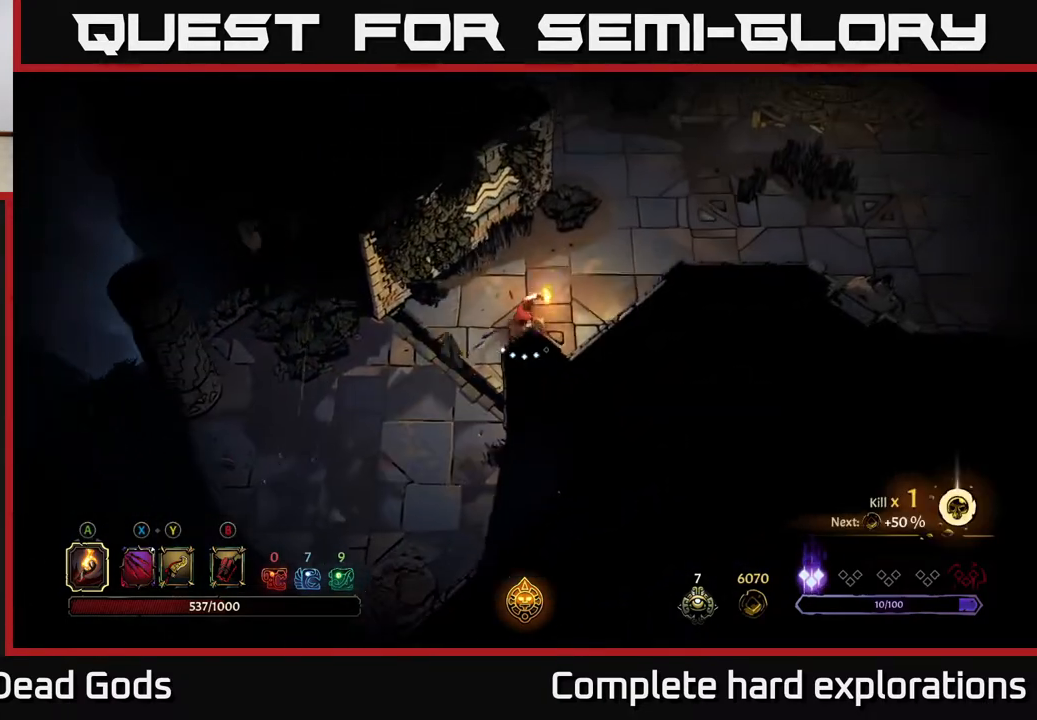
{"buttons": [], "left_stick": "up-right", "right_stick": "center", "events": []}
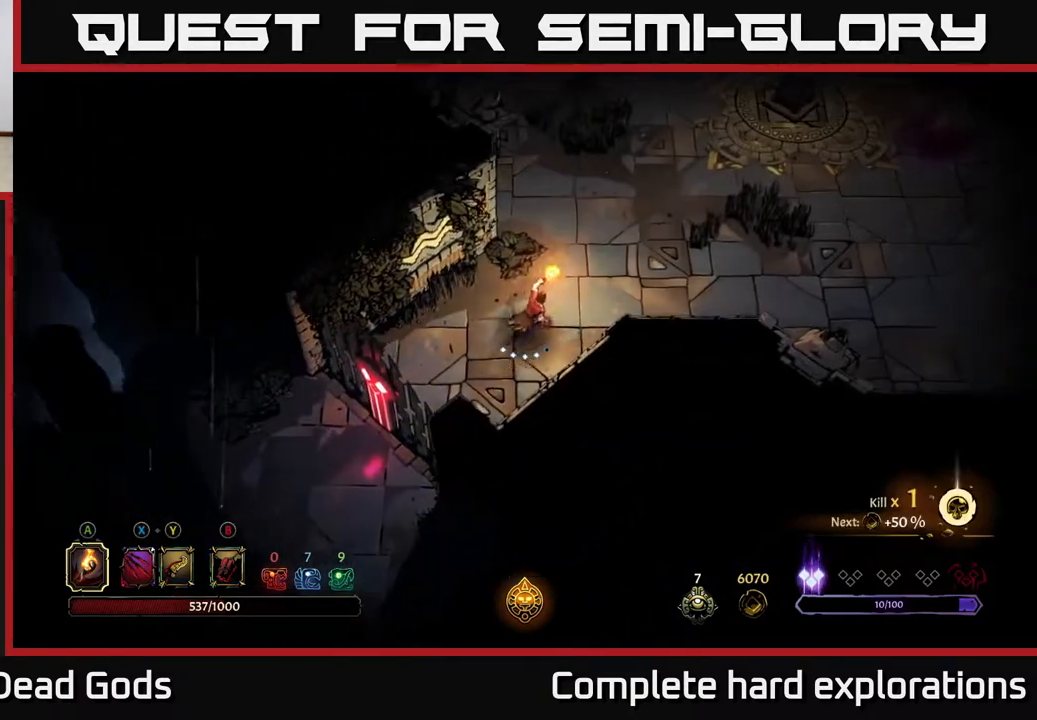
{"buttons": [], "left_stick": "up-right", "right_stick": "center", "events": []}
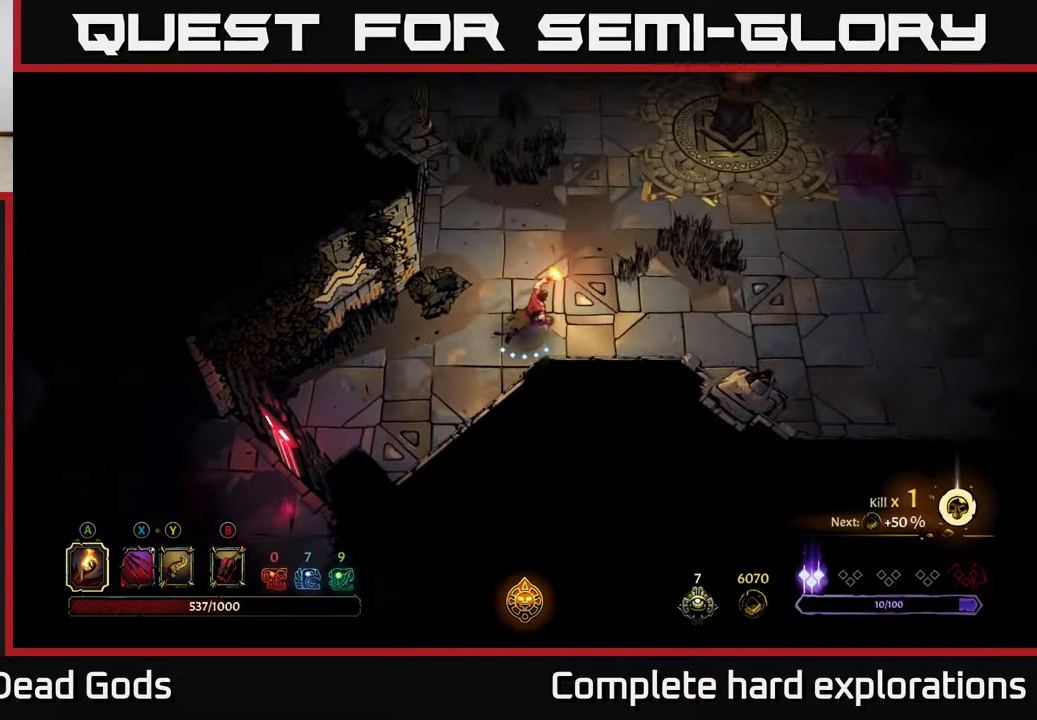
{"buttons": [], "left_stick": "up-right", "right_stick": "center", "events": [[417, "B", "down"], [500, "B", "up"]]}
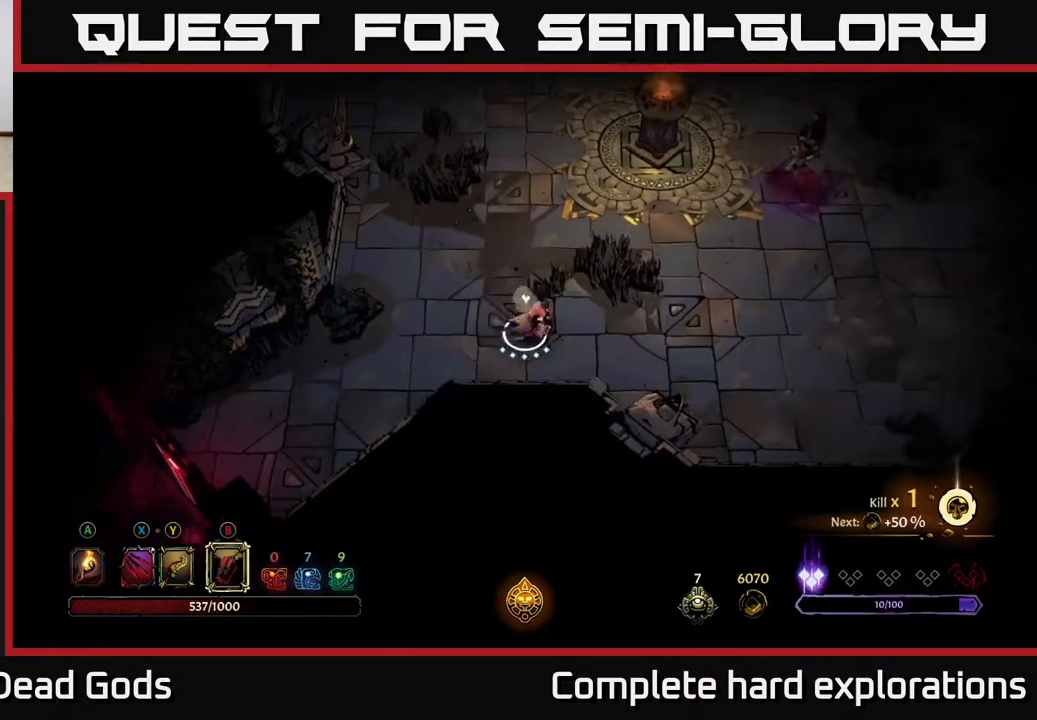
{"buttons": [], "left_stick": "up-right", "right_stick": "center", "events": []}